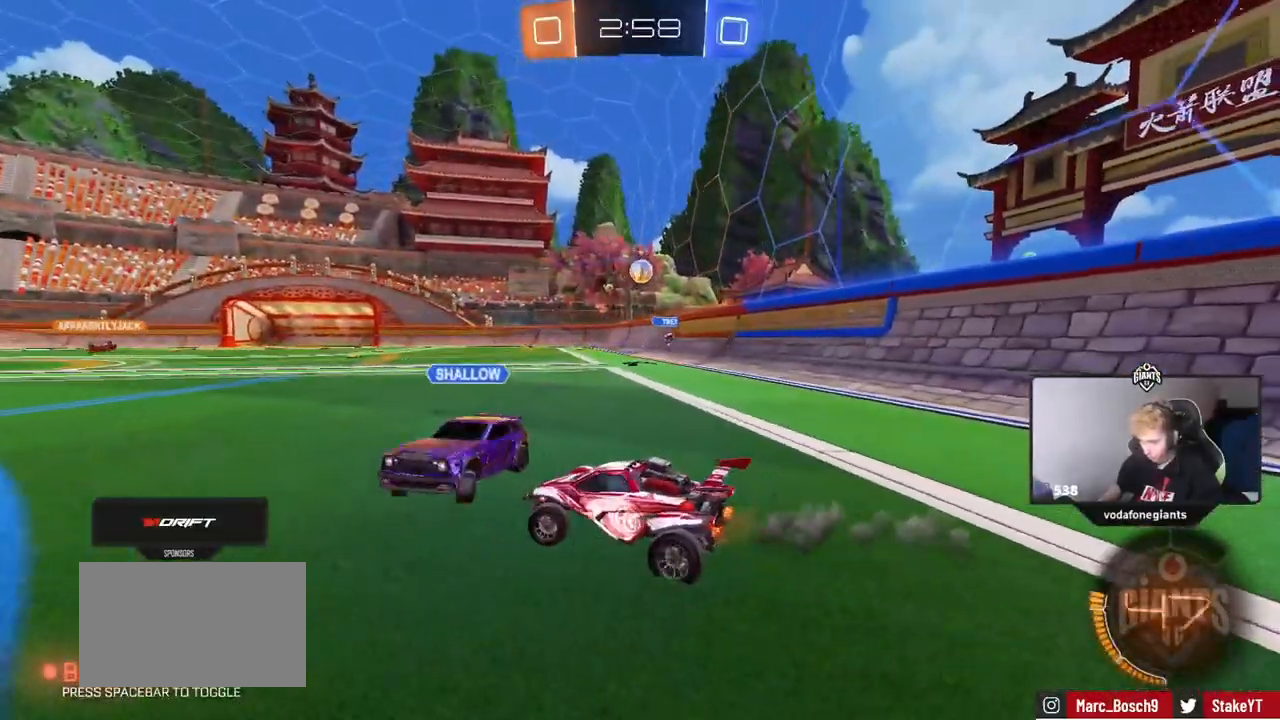
Gameplay with keyboard and mouse; each line is a JSON object with the keys and mouse buttons held at the frame after it. "events" lists presses ("down") and releases ("up") of "1", "2", "3", "4", "5", "a", "alt", "c", "caps_lock", "ctrl", "d", "e", "f", "g", "q", "r", "s", "shift", "space", "t", "tab", "v", "w", "x", "z", "mouse_left", "mouse_wheel" and "mouse_right" between this image and that frame as [ms after this image, input, new state], when the widget could be followed in between. "mouse_left", "mouse_wheel", "mouse_right" = the "left", "wheel", "right" buttons of the "mouse" list. No other keys are recorded. "wheel" means that the mouse wheel is clicked or scrolled. "mouse_move" is the direction in which the mouse moves at that frame (one of eight, or "still"), when it could be read.
{"keys": ["w"], "mouse": [], "mouse_move": "still", "events": [[83, "d", "down"], [133, "d", "up"], [283, "a", "down"], [317, "a", "up"]]}
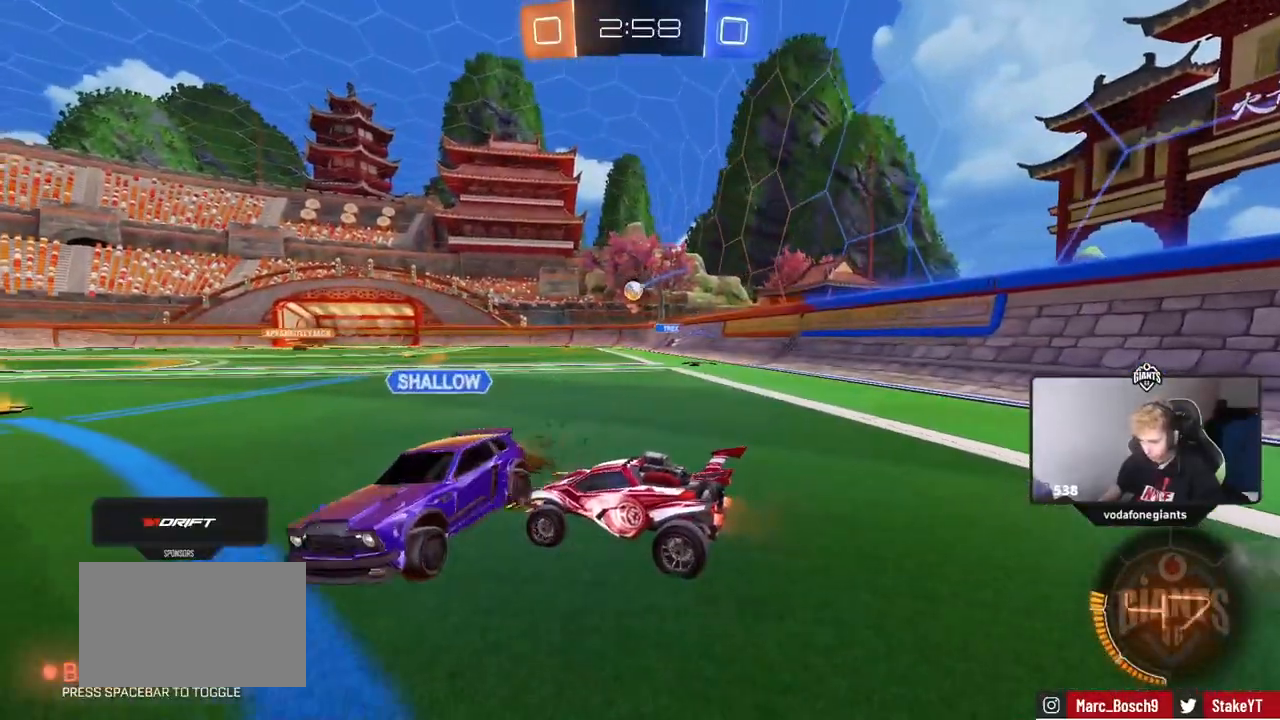
{"keys": ["d", "w"], "mouse": [], "mouse_move": "still", "events": [[100, "a", "down"], [301, "shift", "down"], [384, "shift", "up"], [434, "a", "up"], [434, "d", "down"]]}
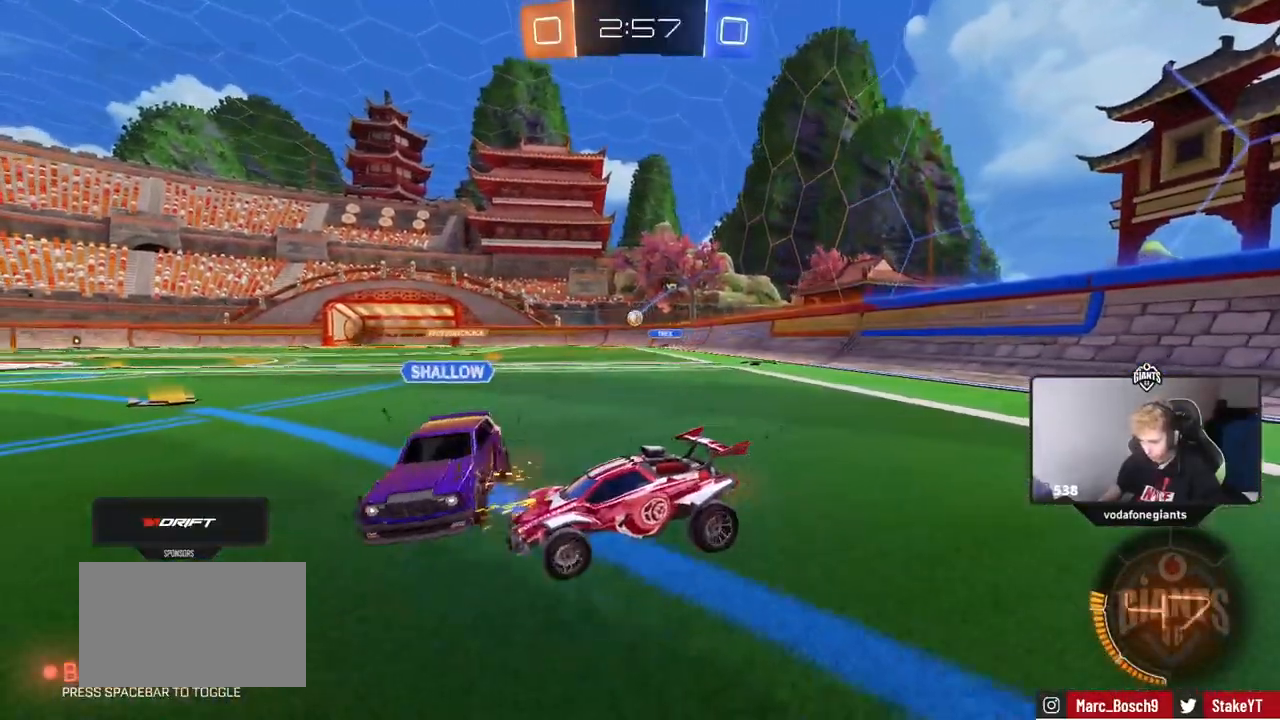
{"keys": ["d", "shift"], "mouse": [], "mouse_move": "still", "events": [[267, "shift", "down"], [350, "shift", "up"], [450, "shift", "down"], [450, "w", "up"]]}
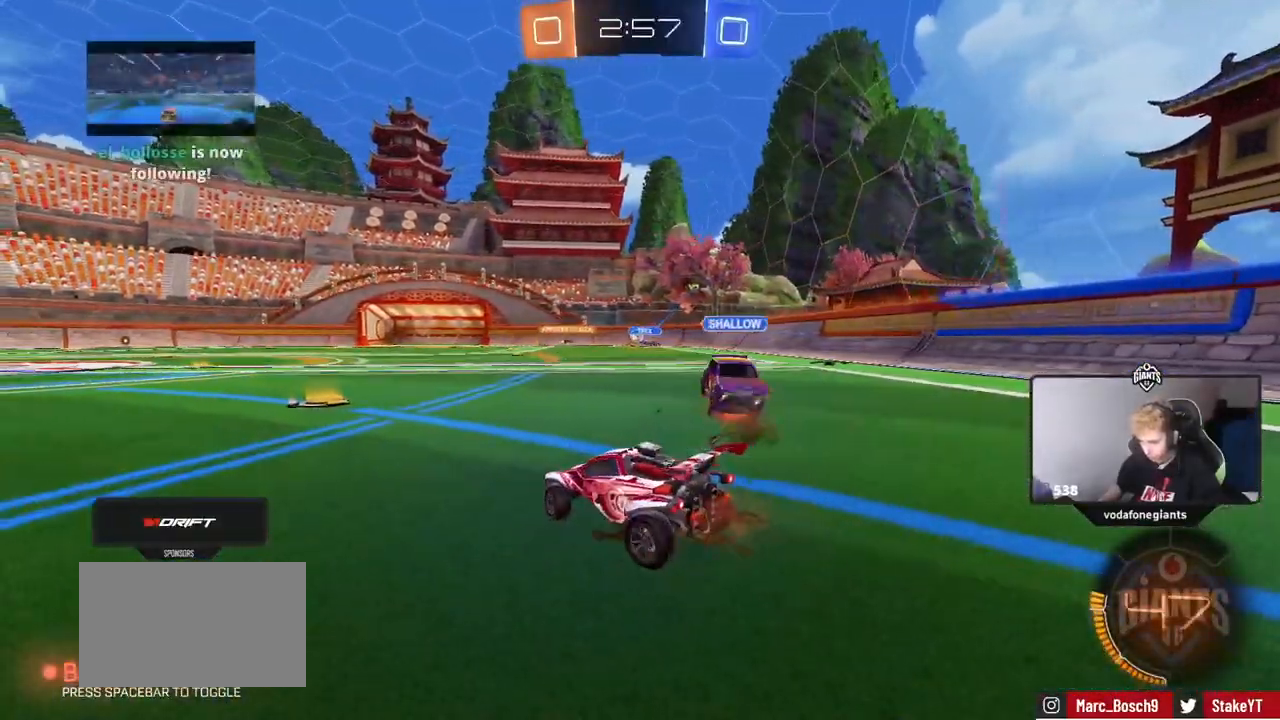
{"keys": ["w"], "mouse": ["left"], "mouse_move": "down", "events": [[50, "w", "down"], [84, "shift", "up"], [234, "d", "up"], [284, "a", "down"], [284, "mouse_left", "down"], [467, "a", "up"]]}
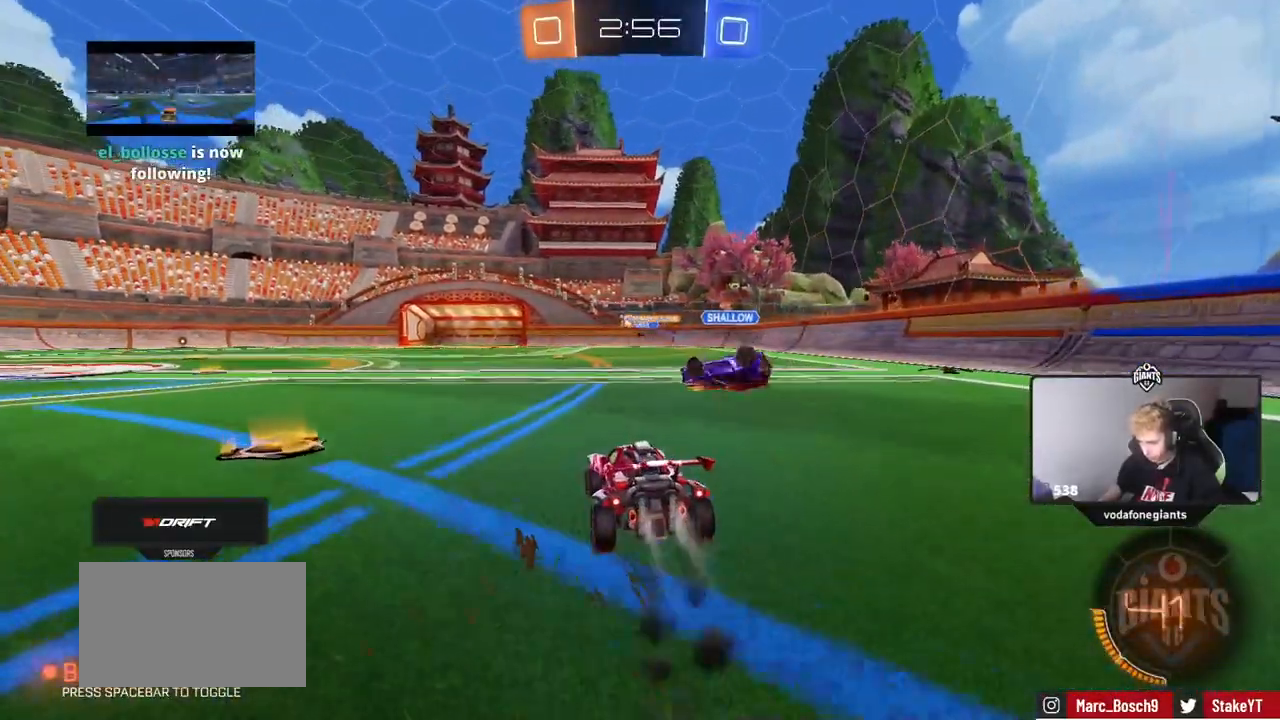
{"keys": ["a", "shift", "w"], "mouse": ["left"], "events": [[34, "d", "down"], [167, "d", "up"], [317, "a", "down"], [351, "a", "up"], [401, "mouse_right", "down"], [451, "a", "down"], [451, "shift", "down"], [501, "mouse_right", "up"]]}
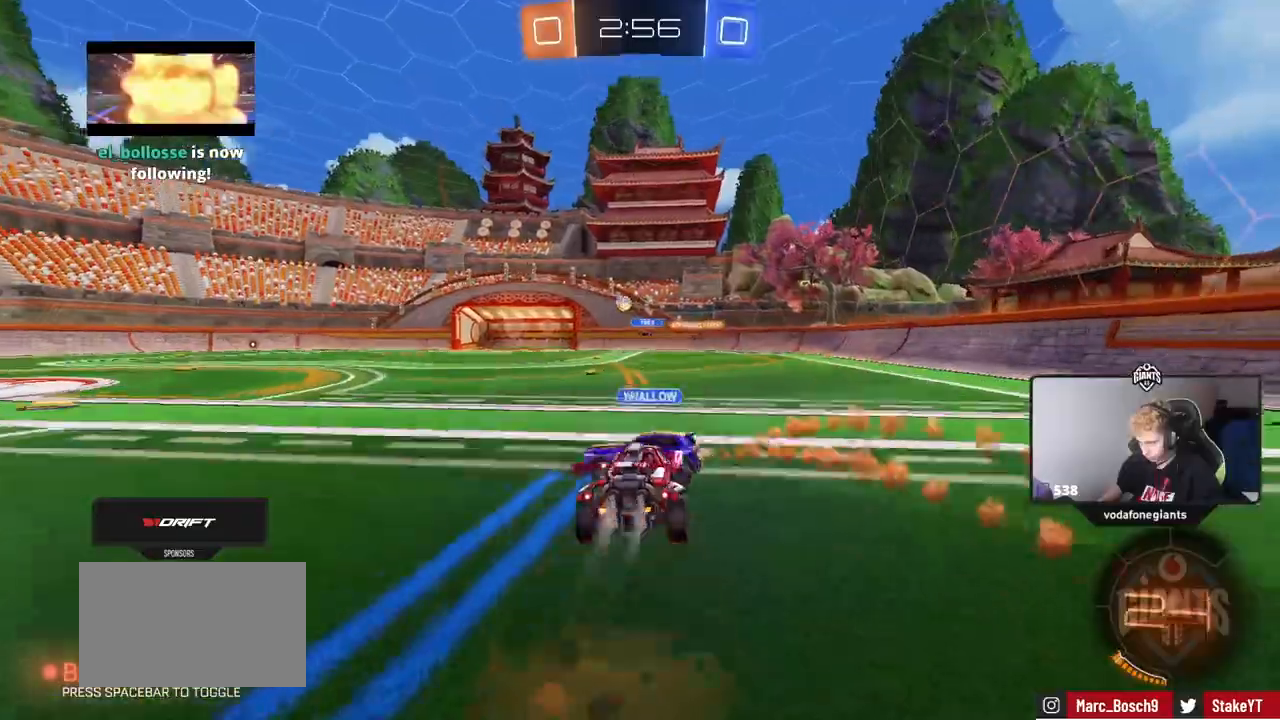
{"keys": ["a", "shift"], "mouse": [], "mouse_move": "still", "events": [[50, "mouse_right", "down"], [133, "s", "down"], [133, "w", "up"], [233, "mouse_right", "up"], [417, "mouse_left", "up"], [417, "s", "up"]]}
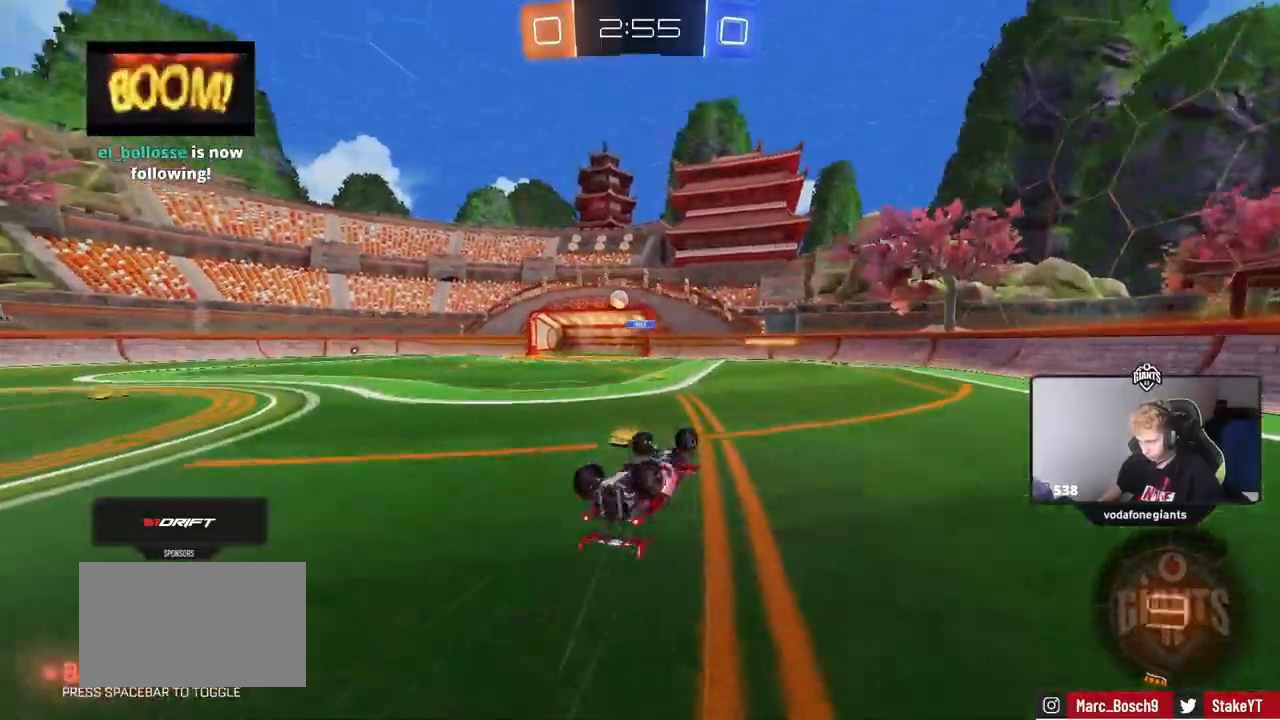
{"keys": [], "mouse": [], "mouse_move": "still", "events": [[67, "s", "down"], [200, "s", "up"], [300, "shift", "up"], [334, "w", "down"], [384, "a", "up"], [434, "w", "up"]]}
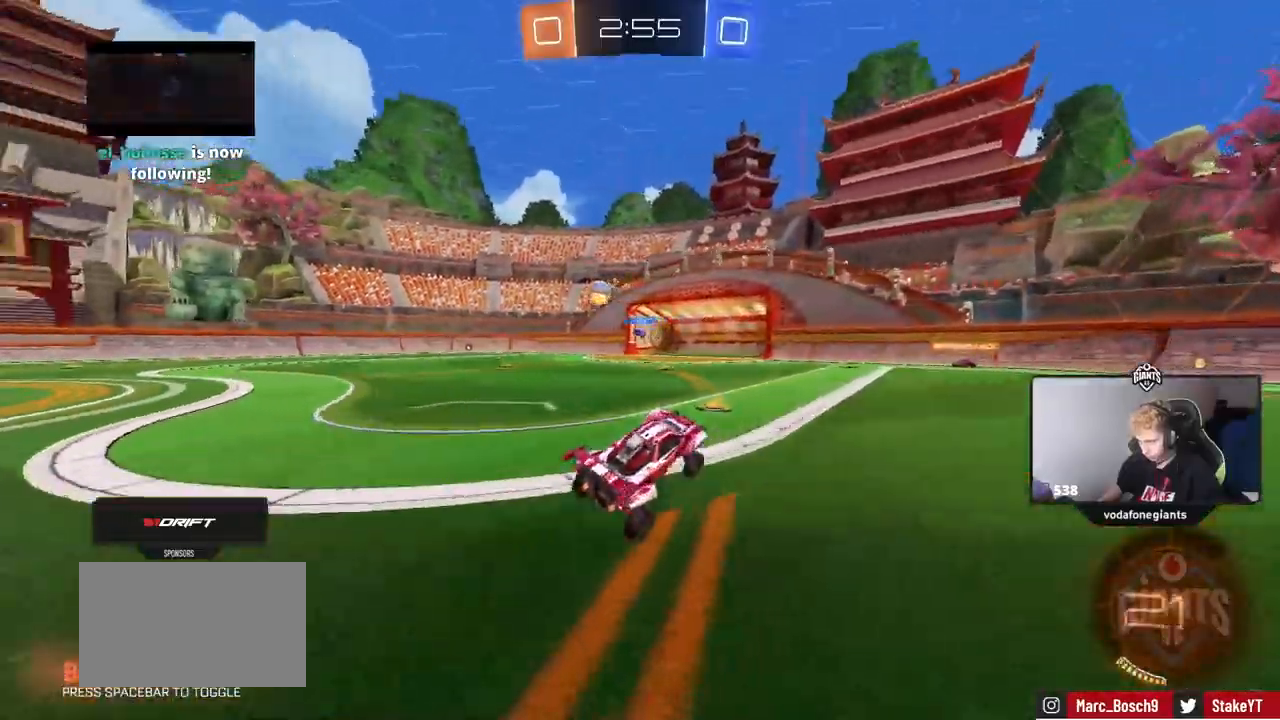
{"keys": ["w"], "mouse": [], "mouse_move": "still", "events": [[33, "a", "down"], [33, "w", "down"], [400, "a", "up"]]}
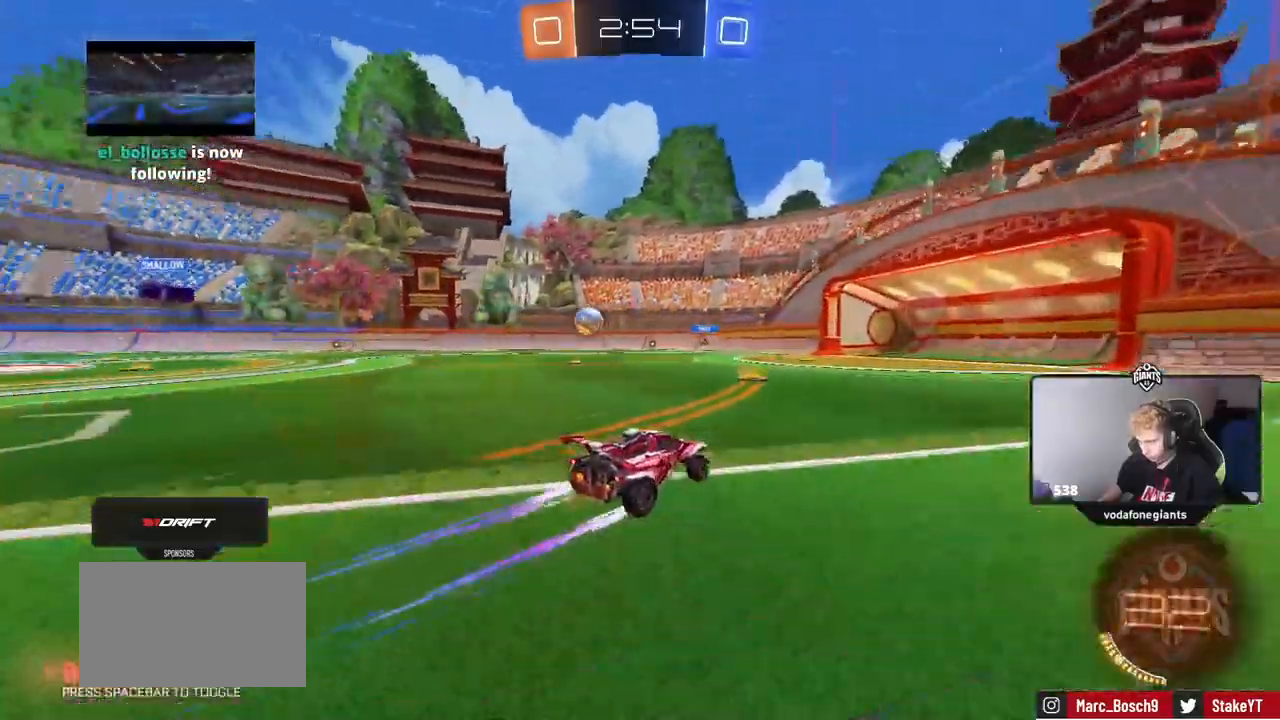
{"keys": ["a", "w"], "mouse": [], "mouse_move": "still", "events": [[50, "a", "down"], [284, "mouse_left", "down"], [467, "mouse_left", "up"]]}
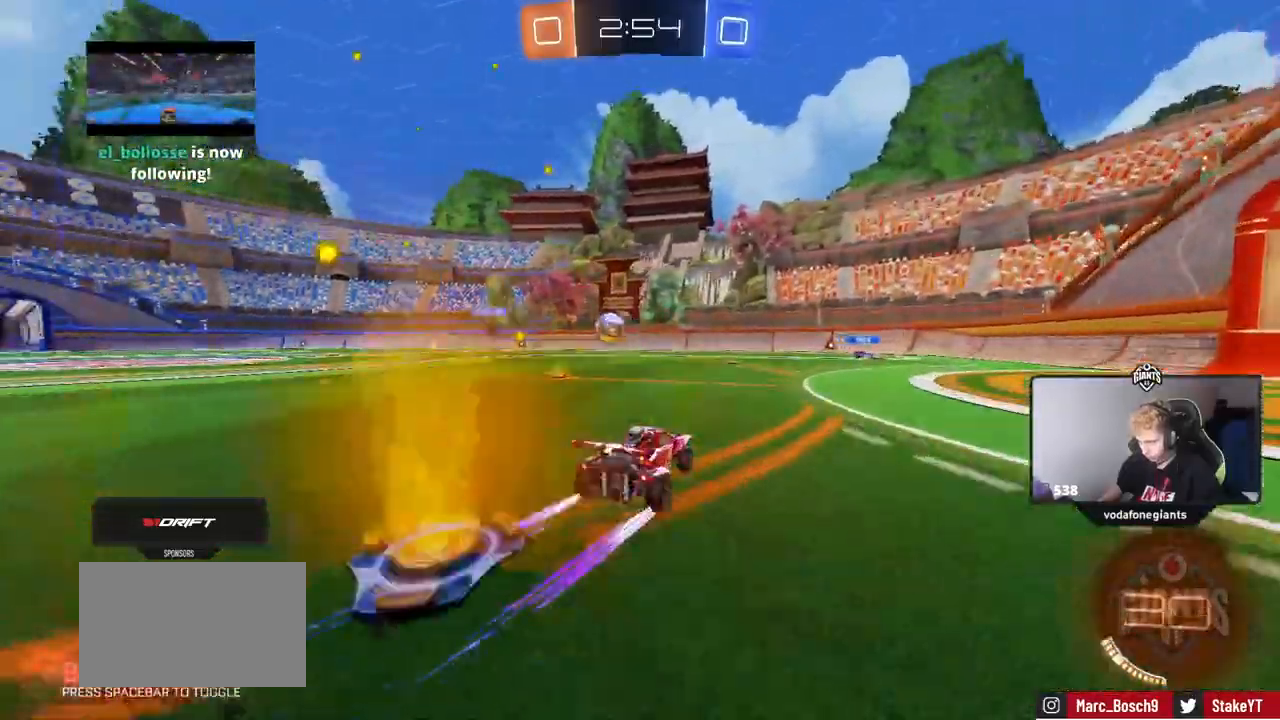
{"keys": ["w"], "mouse": [], "mouse_move": "up-right", "events": [[100, "a", "up"], [383, "a", "down"], [433, "a", "up"]]}
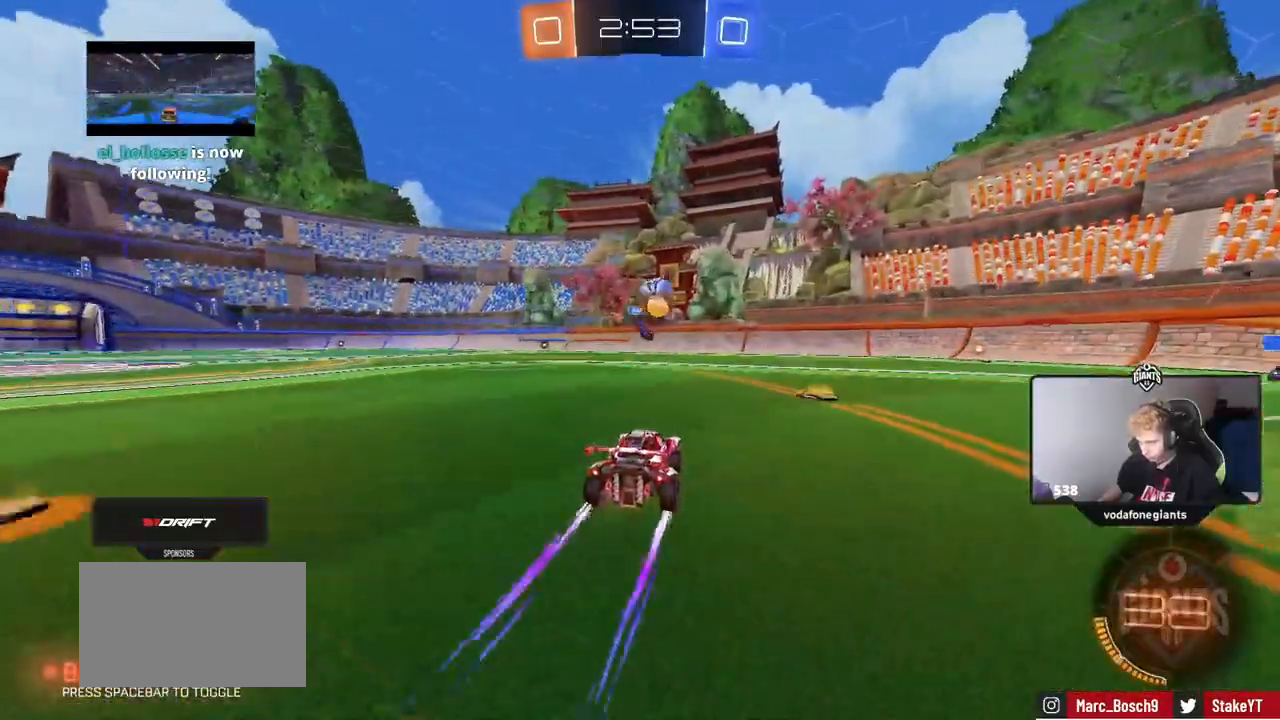
{"keys": ["w"], "mouse": ["left"], "mouse_move": "down-left", "events": [[34, "d", "down"], [117, "w", "up"], [217, "w", "down"], [317, "mouse_left", "down"], [401, "d", "up"]]}
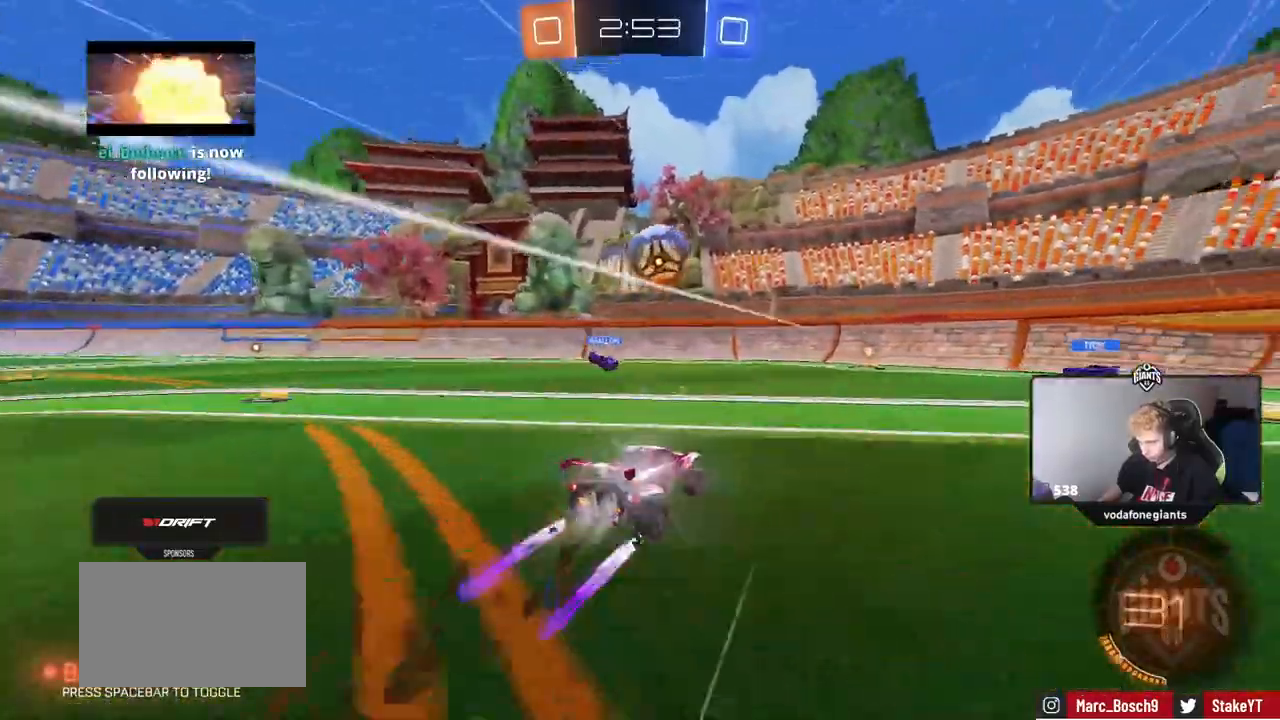
{"keys": ["a"], "mouse": ["left"], "mouse_move": "still", "events": [[183, "mouse_left", "up"], [233, "d", "down"], [283, "d", "up"], [417, "w", "up"], [467, "a", "down"], [467, "mouse_left", "down"]]}
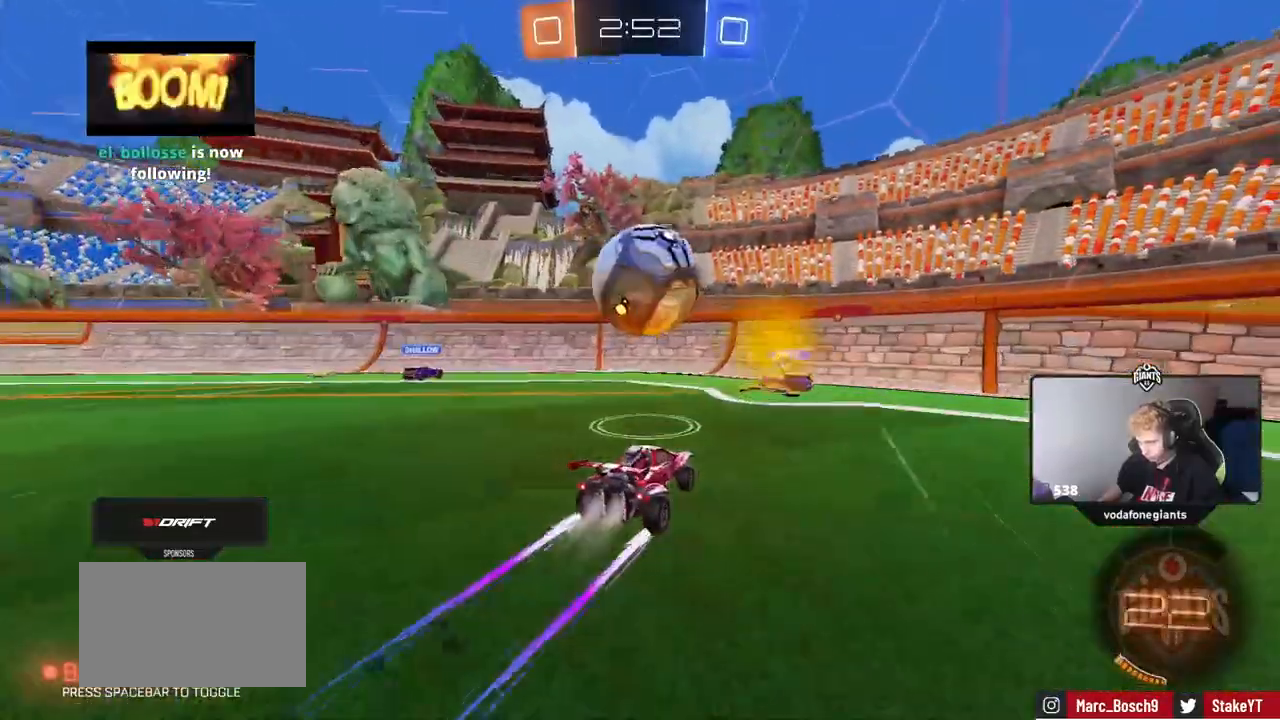
{"keys": ["a", "s"], "mouse": [], "events": [[67, "a", "up"], [67, "mouse_right", "down"], [150, "s", "down"], [200, "a", "down"], [200, "shift", "down"], [284, "mouse_right", "up"], [300, "mouse_left", "up"], [434, "shift", "up"]]}
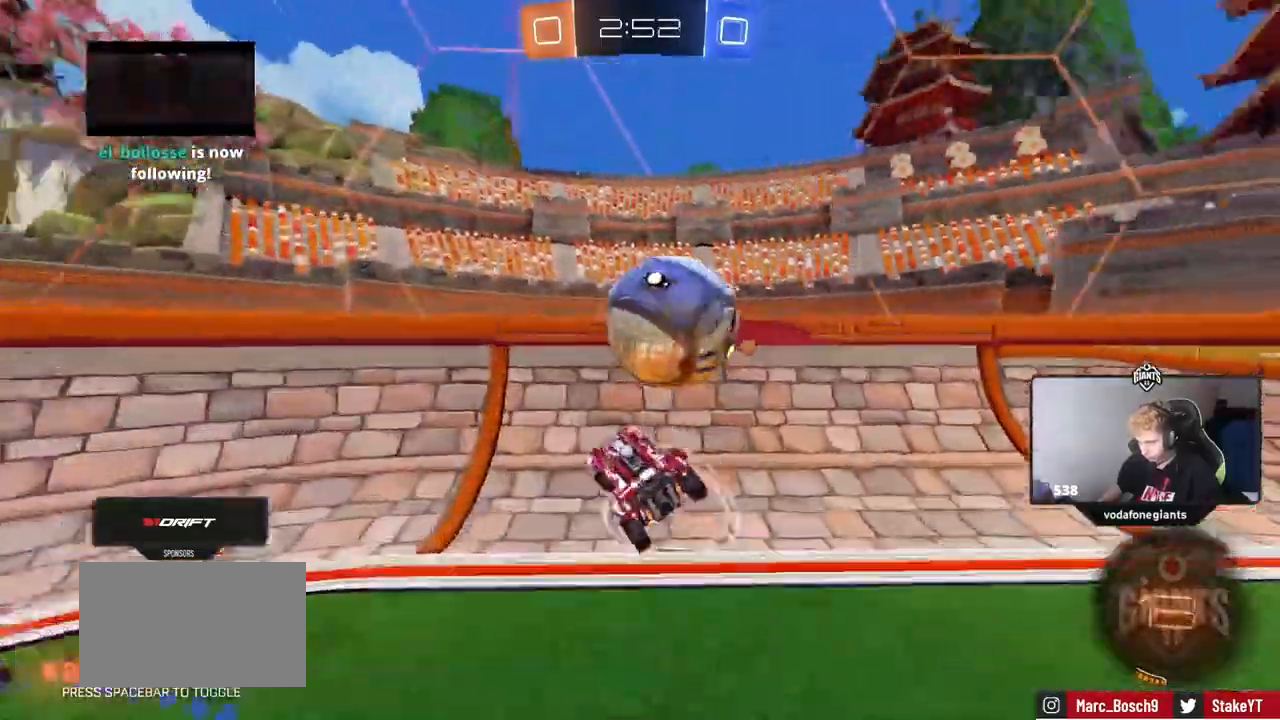
{"keys": ["d", "shift", "w"], "mouse": [], "events": [[33, "s", "up"], [66, "a", "up"], [116, "d", "down"], [217, "w", "down"], [500, "shift", "down"]]}
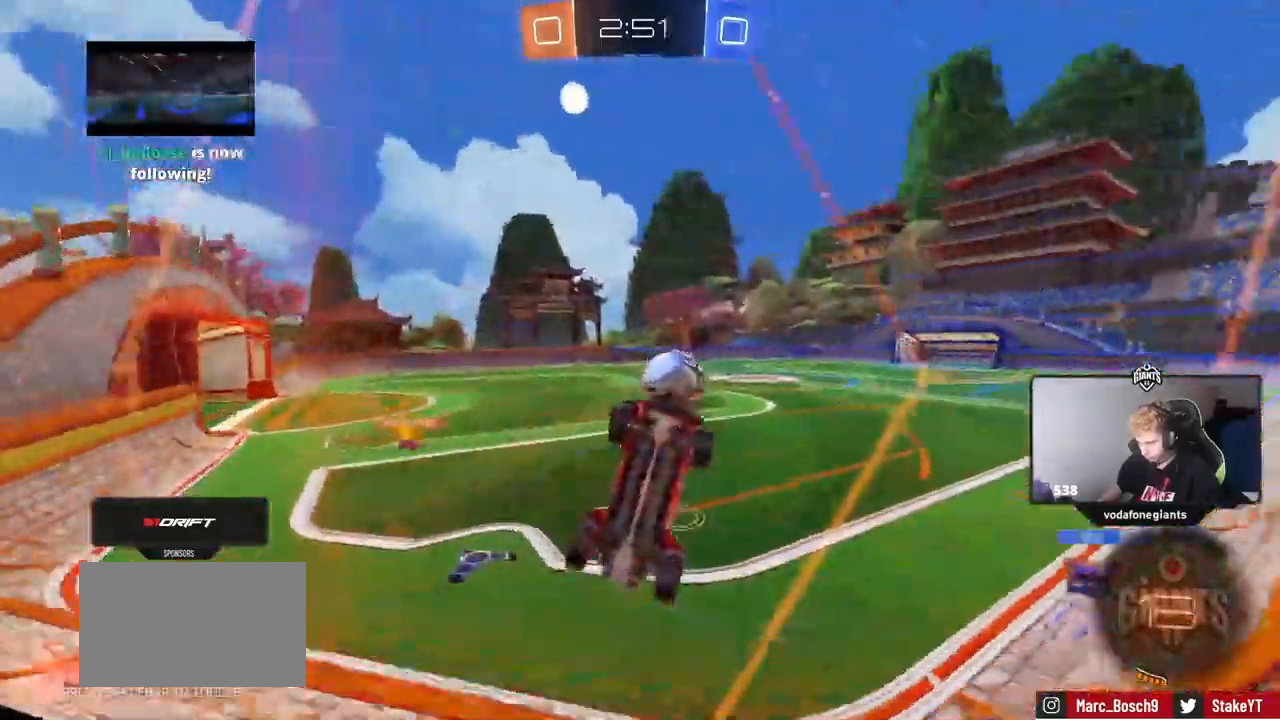
{"keys": ["d", "w"], "mouse": [], "mouse_move": "still", "events": [[50, "a", "down"], [84, "a", "up"], [134, "shift", "up"]]}
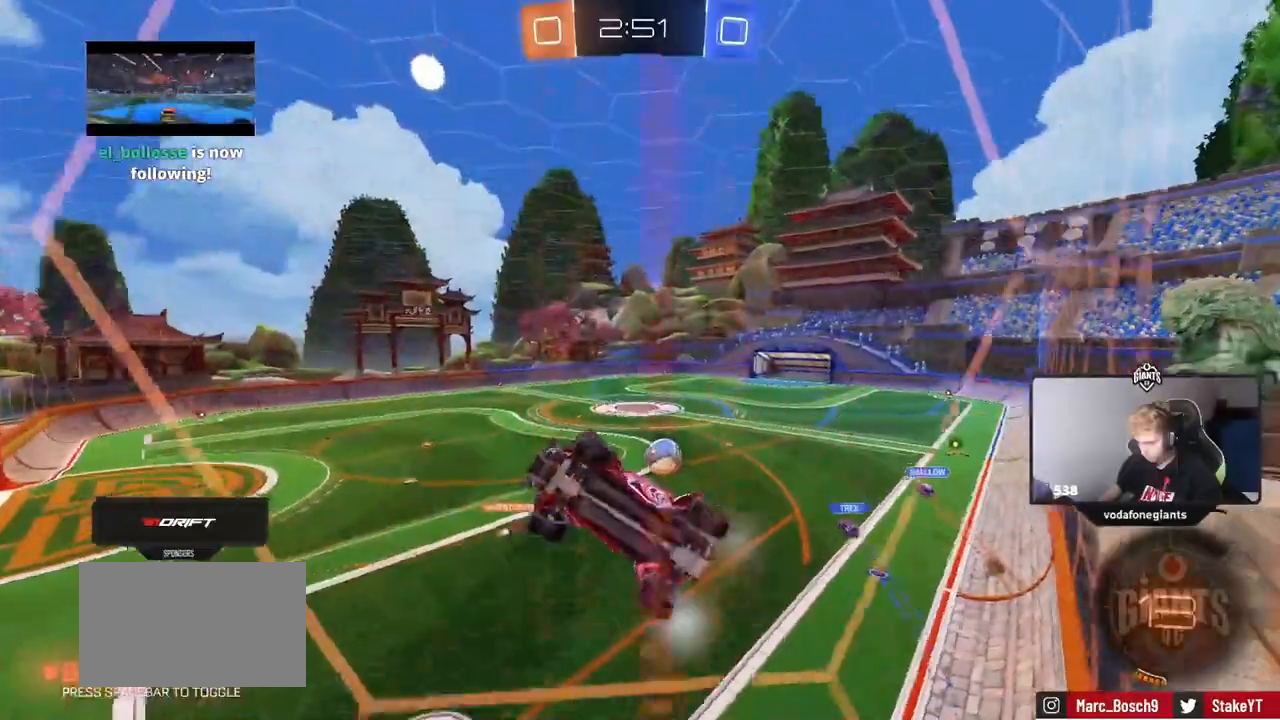
{"keys": ["w"], "mouse": [], "mouse_move": "still", "events": [[333, "d", "up"]]}
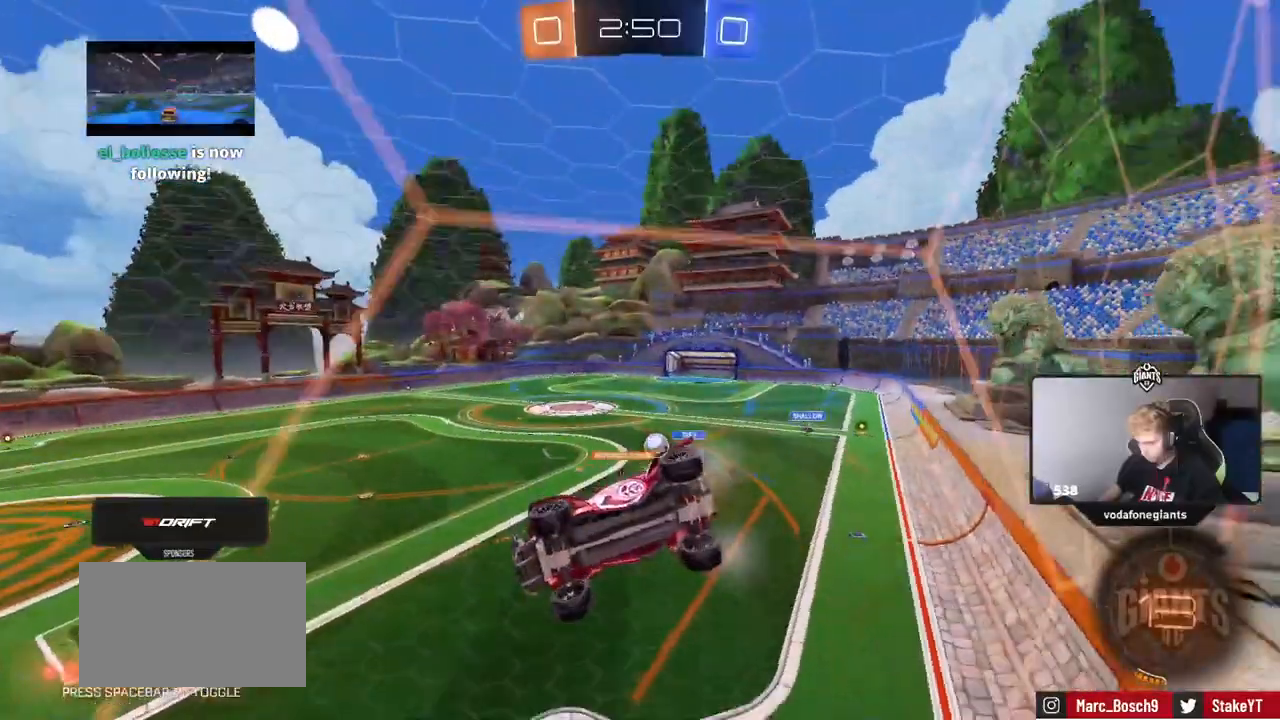
{"keys": ["d", "w"], "mouse": [], "mouse_move": "still", "events": [[34, "a", "down"], [167, "a", "up"], [451, "d", "down"]]}
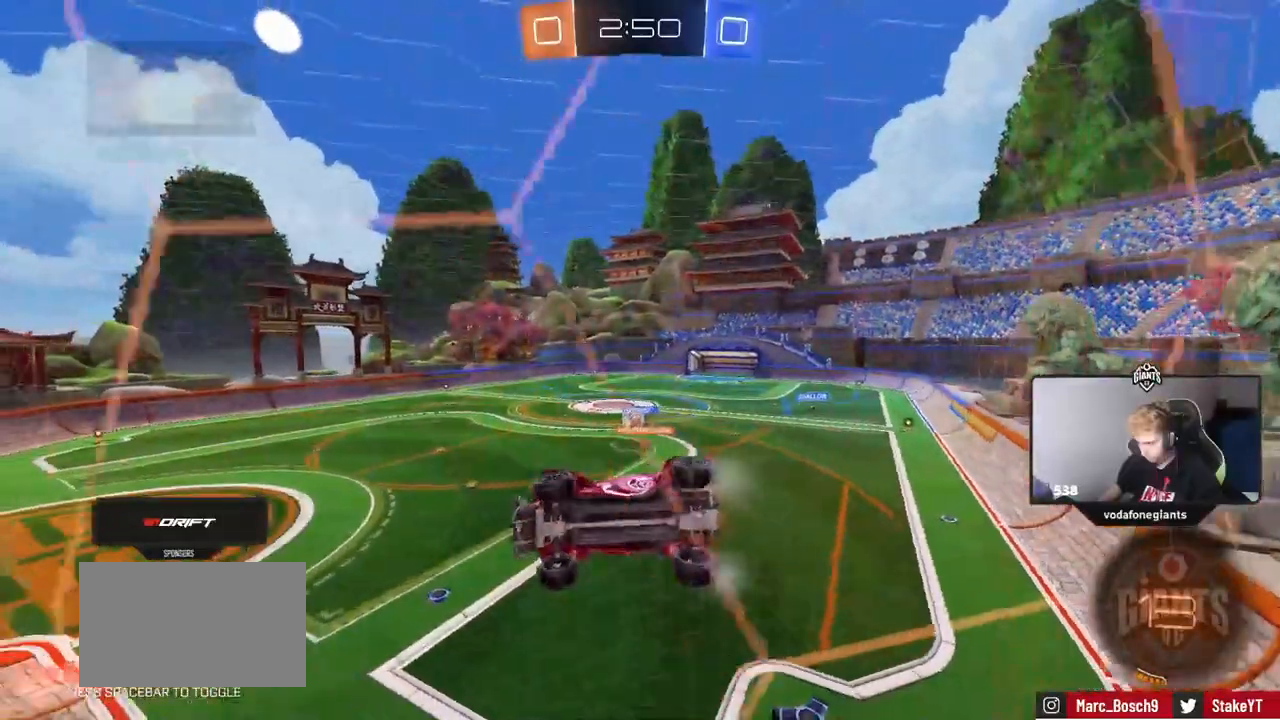
{"keys": ["w"], "mouse": [], "mouse_move": "still", "events": [[50, "d", "up"], [233, "mouse_left", "down"], [333, "d", "down"], [367, "mouse_left", "up"], [417, "d", "up"]]}
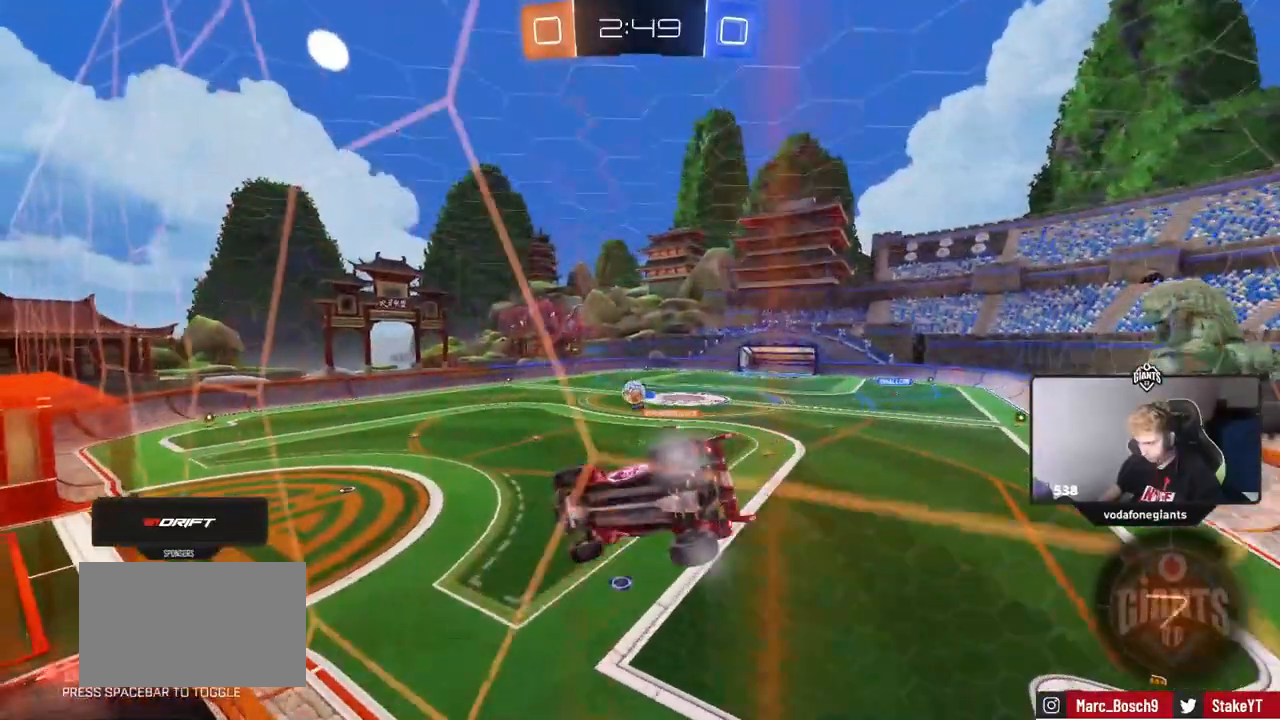
{"keys": ["a", "s"], "mouse": [], "mouse_move": "still", "events": [[150, "mouse_right", "down"], [200, "w", "up"], [250, "a", "down"], [250, "mouse_right", "up"], [250, "shift", "down"], [384, "s", "down"], [434, "shift", "up"]]}
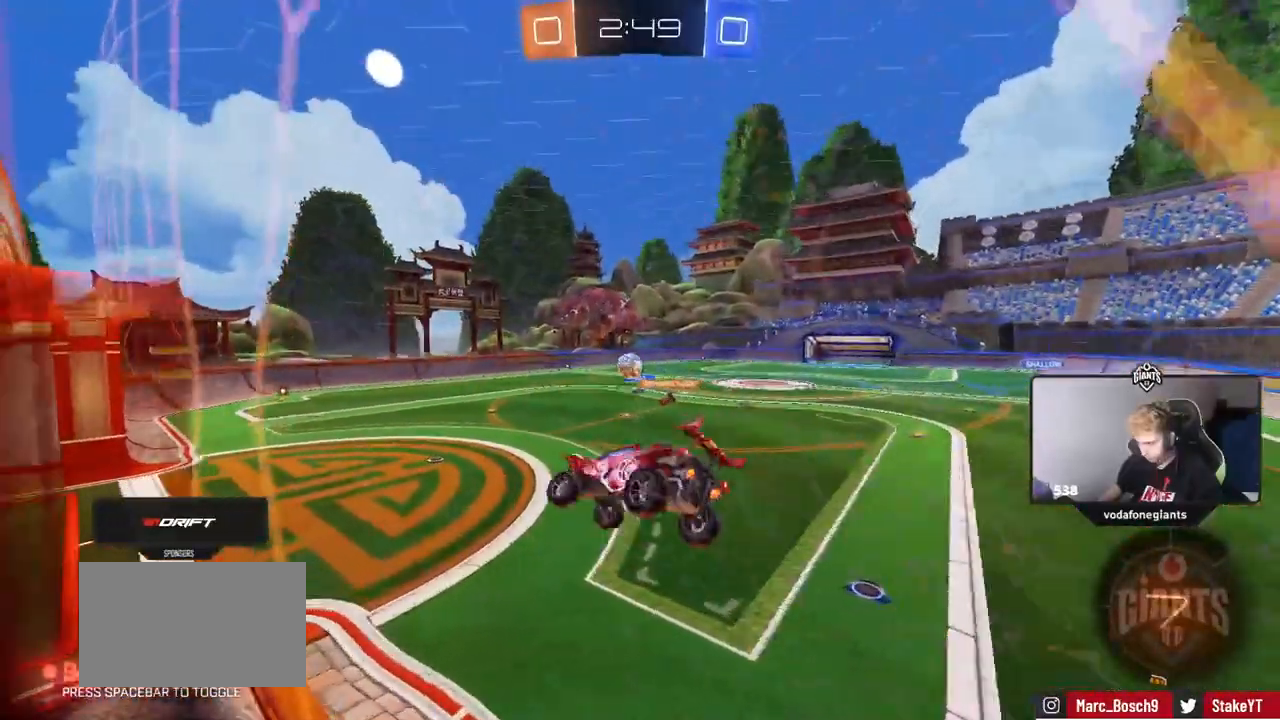
{"keys": ["w"], "mouse": ["right"], "mouse_move": "still", "events": [[116, "a", "up"], [116, "d", "down"], [116, "s", "up"], [150, "d", "up"], [300, "w", "down"], [383, "mouse_right", "down"]]}
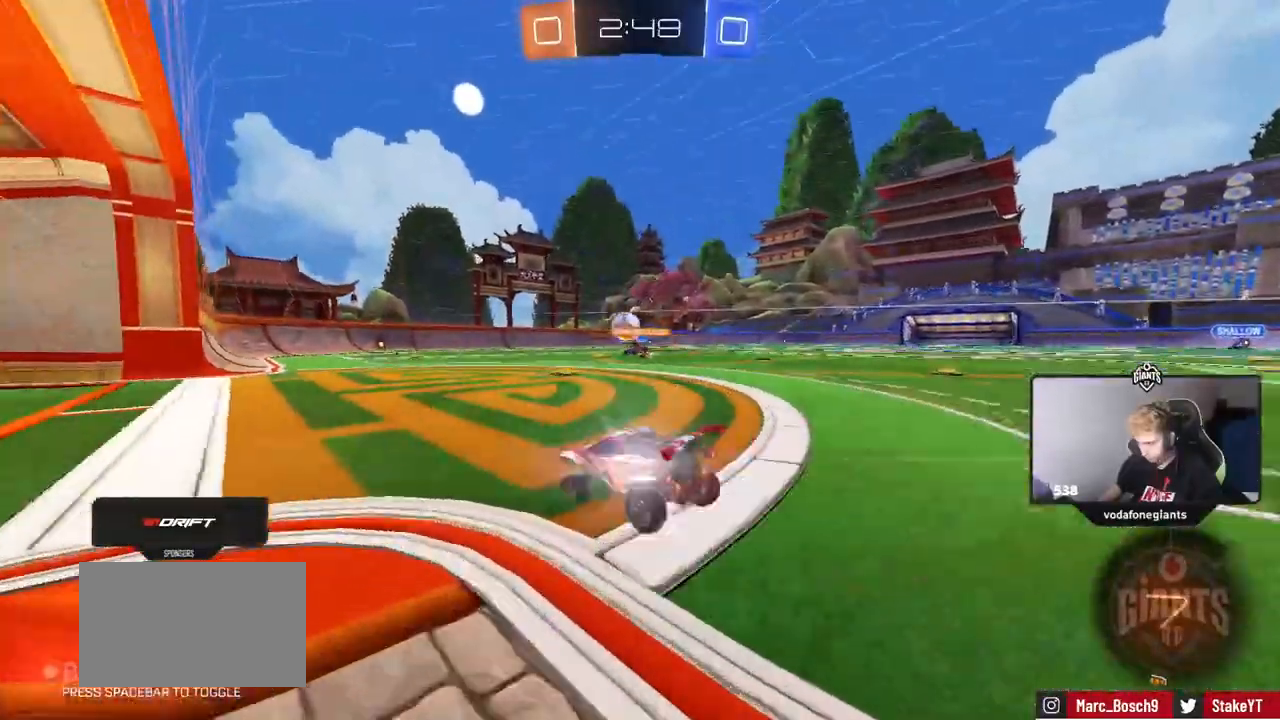
{"keys": ["d"], "mouse": [], "mouse_move": "still", "events": [[34, "d", "down"], [34, "mouse_right", "up"], [67, "w", "up"], [167, "s", "down"], [351, "s", "up"]]}
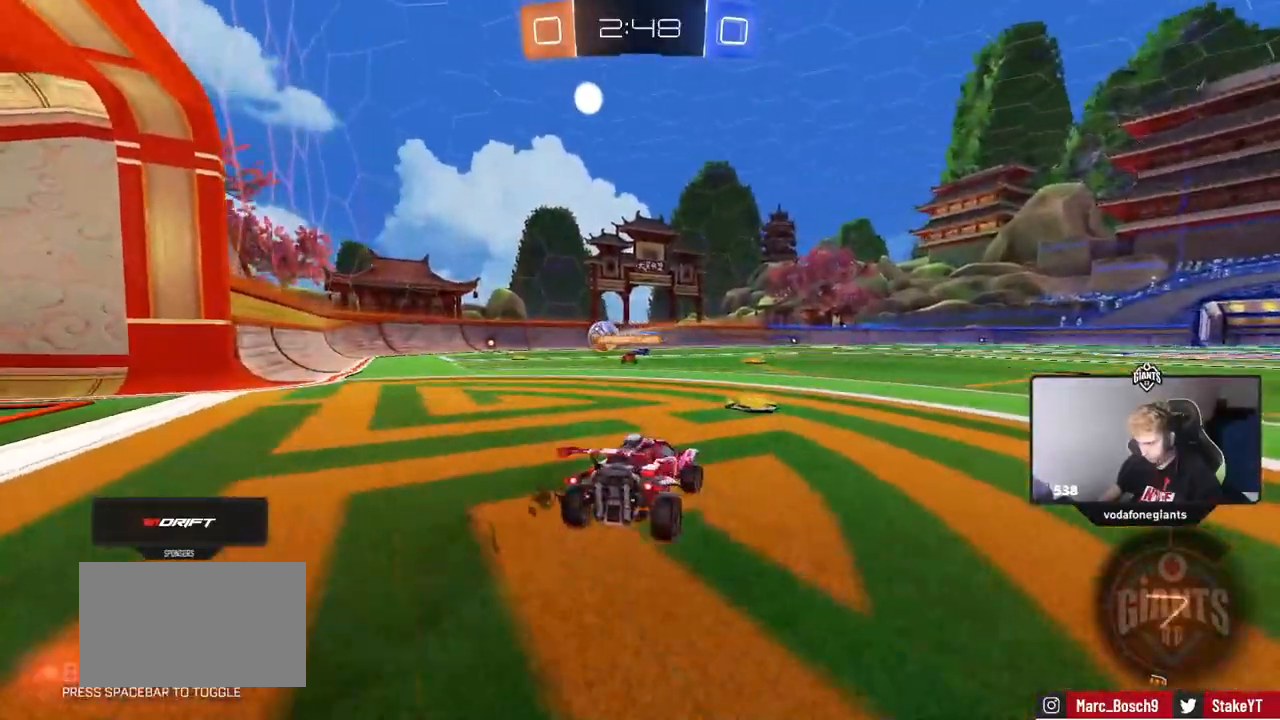
{"keys": ["a", "s"], "mouse": [], "mouse_move": "still", "events": [[133, "d", "up"], [233, "a", "down"], [367, "s", "down"]]}
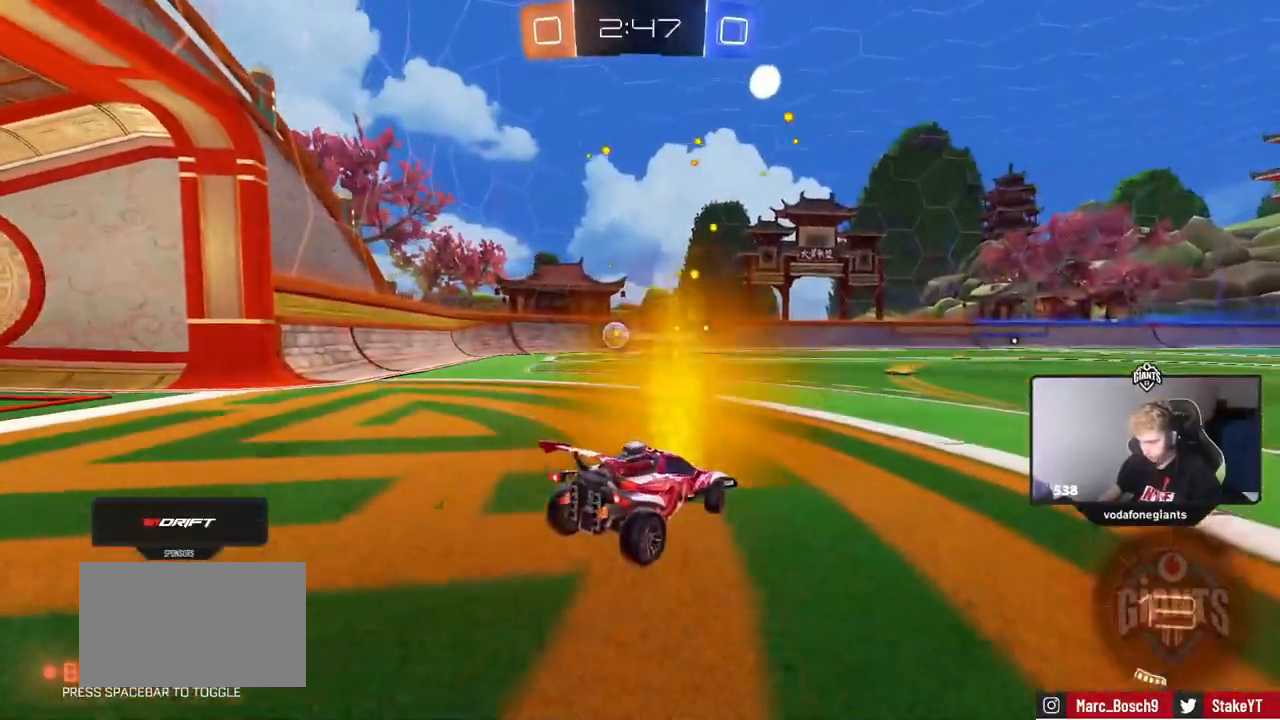
{"keys": ["a", "w"], "mouse": [], "mouse_move": "up-right", "events": [[150, "a", "up"], [200, "s", "up"], [300, "mouse_right", "down"], [334, "mouse_right", "up"], [384, "w", "down"], [484, "a", "down"]]}
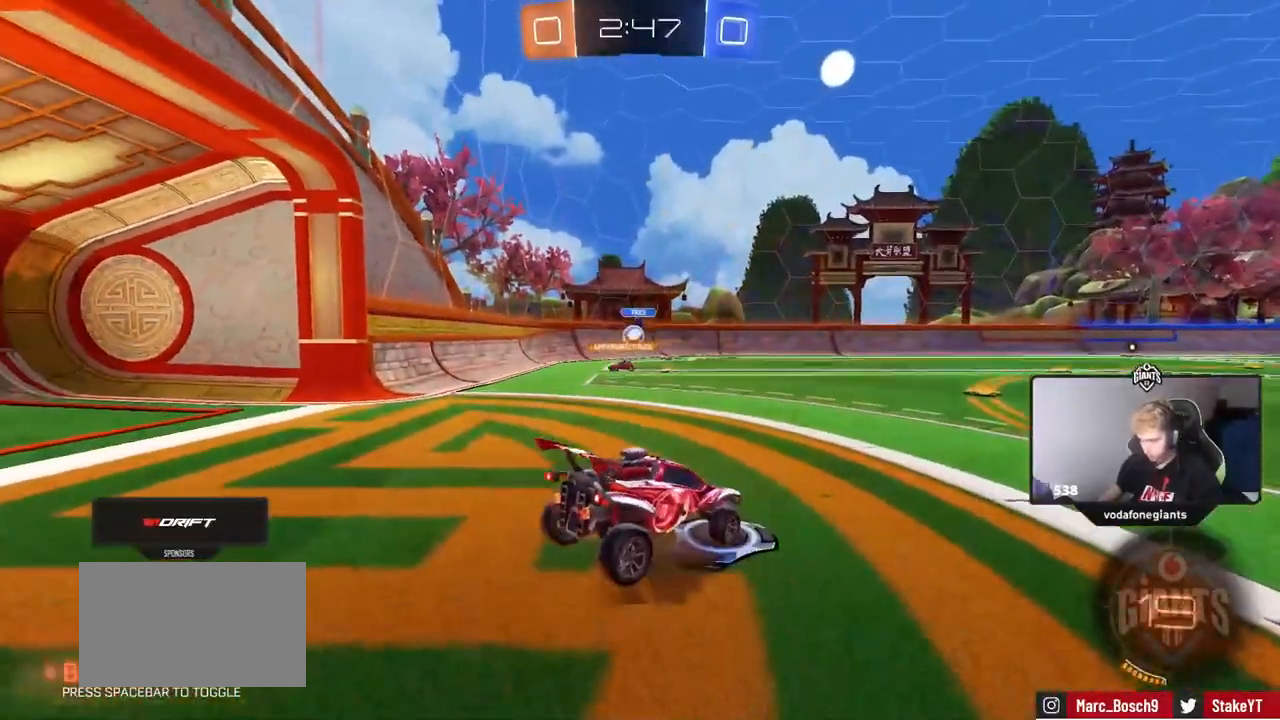
{"keys": ["a", "s"], "mouse": [], "mouse_move": "still", "events": [[83, "a", "up"], [83, "w", "up"], [267, "s", "down"], [350, "a", "down"]]}
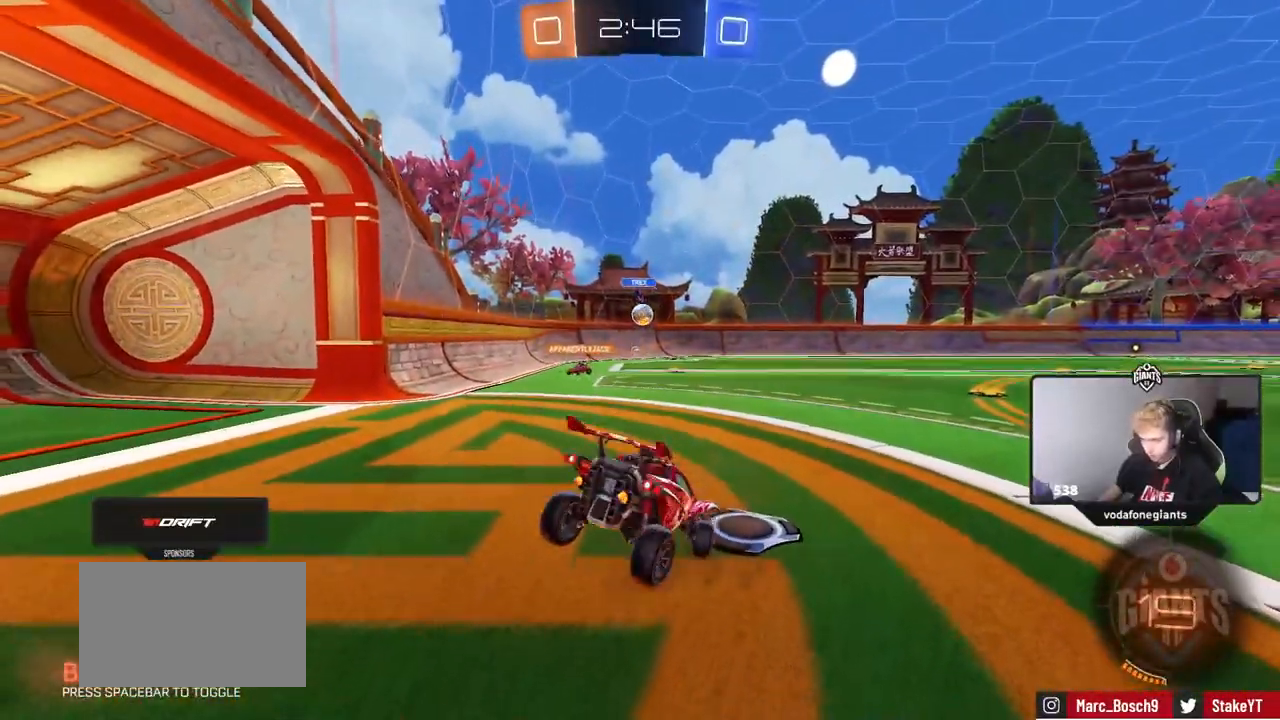
{"keys": ["a", "w"], "mouse": [], "mouse_move": "still", "events": [[50, "a", "up"], [50, "d", "down"], [50, "s", "up"], [134, "d", "up"], [184, "w", "down"], [234, "mouse_right", "down"], [284, "mouse_right", "up"], [317, "a", "down"]]}
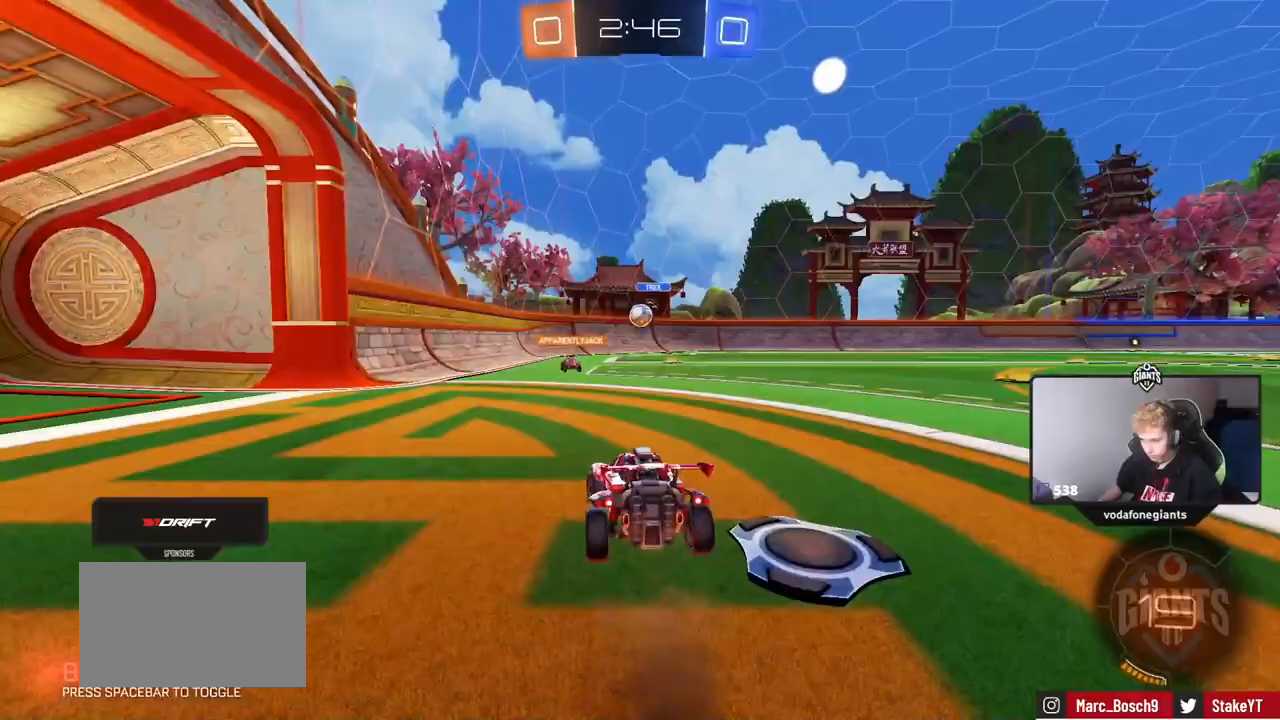
{"keys": ["d", "w"], "mouse": [], "mouse_move": "still", "events": [[483, "a", "up"], [483, "d", "down"]]}
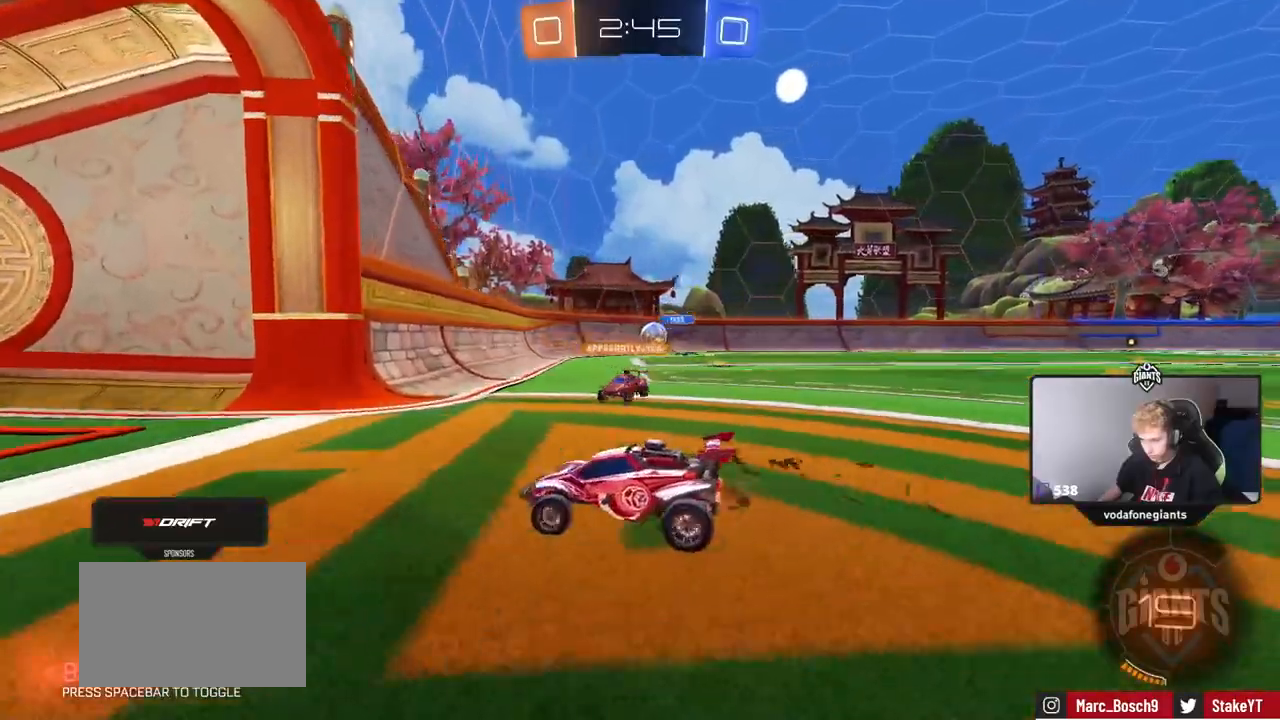
{"keys": ["a", "s"], "mouse": [], "mouse_move": "still", "events": [[34, "shift", "down"], [217, "w", "up"], [300, "a", "down"], [300, "d", "up"], [300, "s", "down"], [300, "shift", "up"]]}
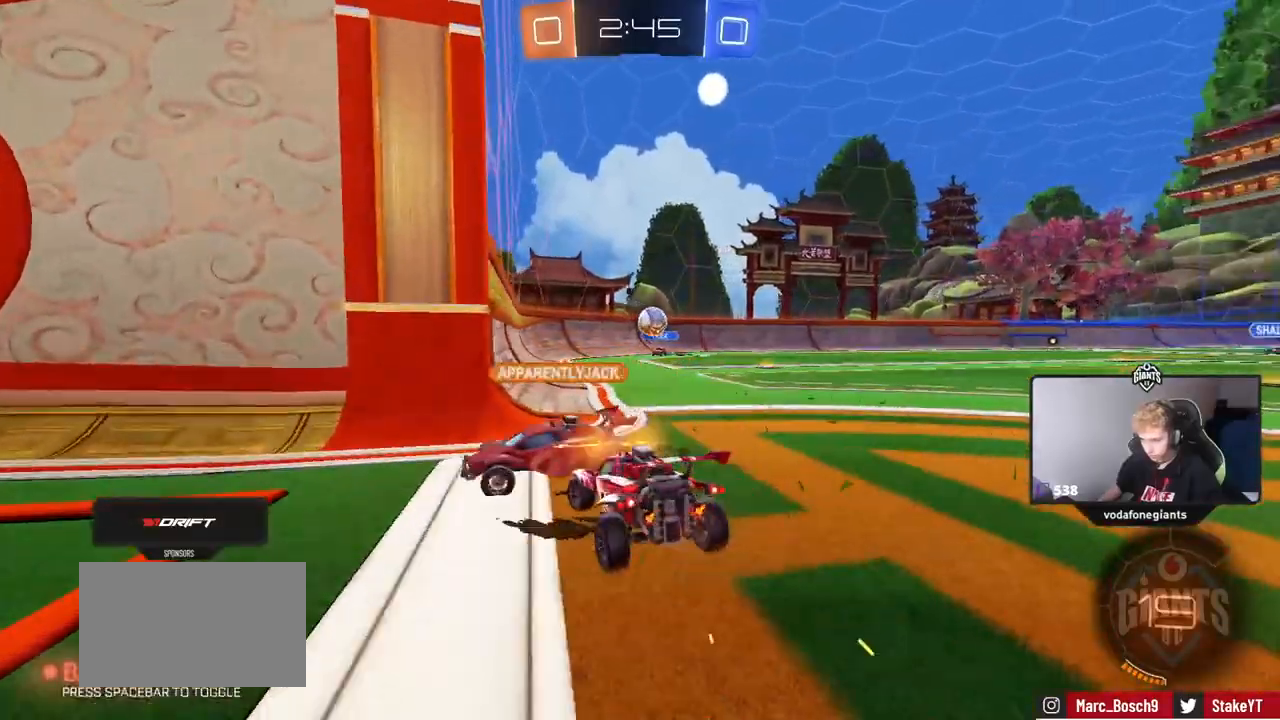
{"keys": ["w"], "mouse": [], "mouse_move": "still", "events": [[50, "a", "up"], [83, "s", "up"], [183, "d", "down"], [183, "w", "down"], [367, "d", "up"]]}
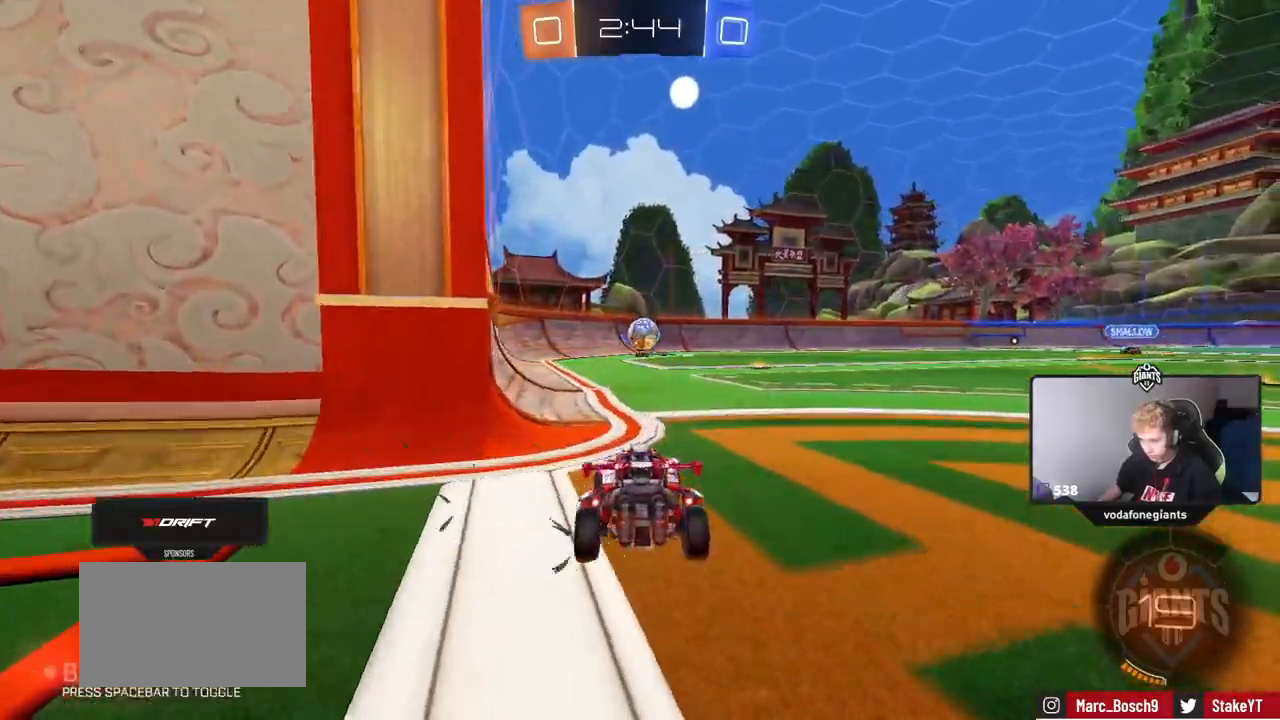
{"keys": [], "mouse": [], "mouse_move": "up-right", "events": [[67, "d", "down"], [200, "d", "up"], [200, "w", "up"], [300, "mouse_right", "down"], [334, "a", "down"], [334, "s", "down"], [434, "a", "up"], [434, "mouse_right", "up"], [434, "s", "up"]]}
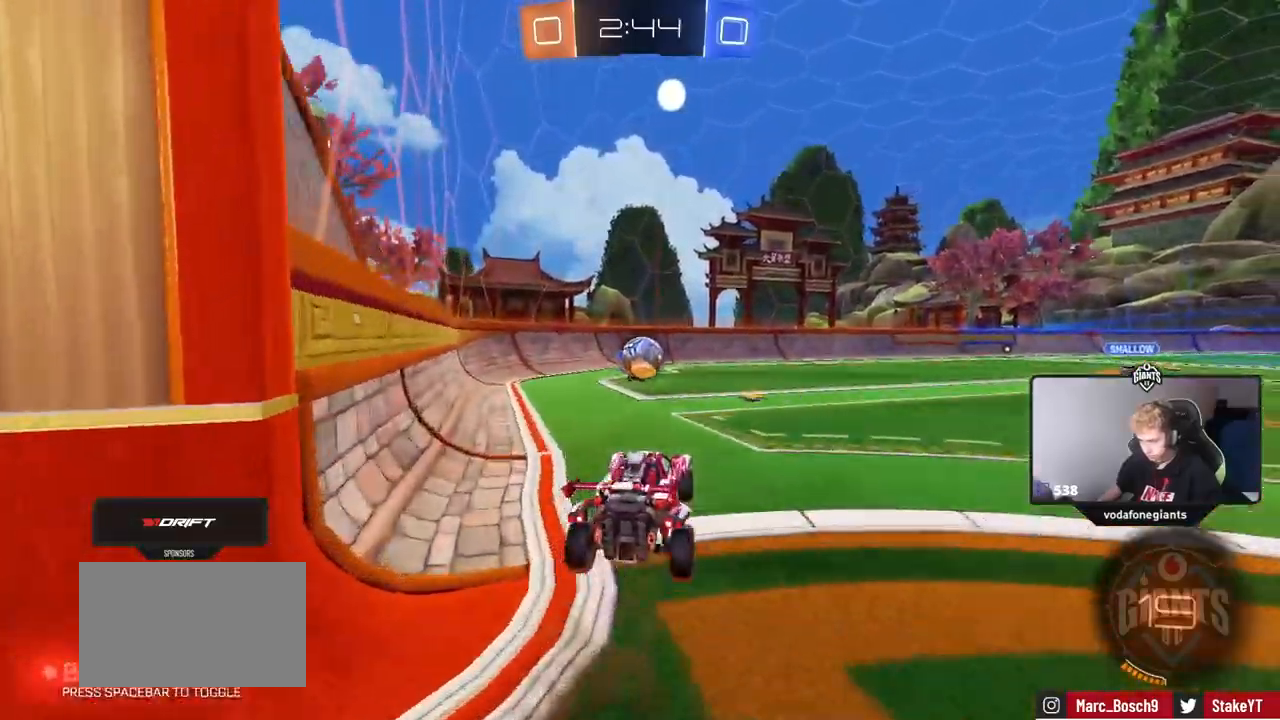
{"keys": [], "mouse": ["left"], "mouse_move": "still", "events": [[116, "w", "down"], [167, "d", "down"], [267, "d", "up"], [267, "w", "up"], [450, "a", "down"], [450, "w", "down"], [500, "a", "up"], [500, "mouse_left", "down"], [500, "w", "up"]]}